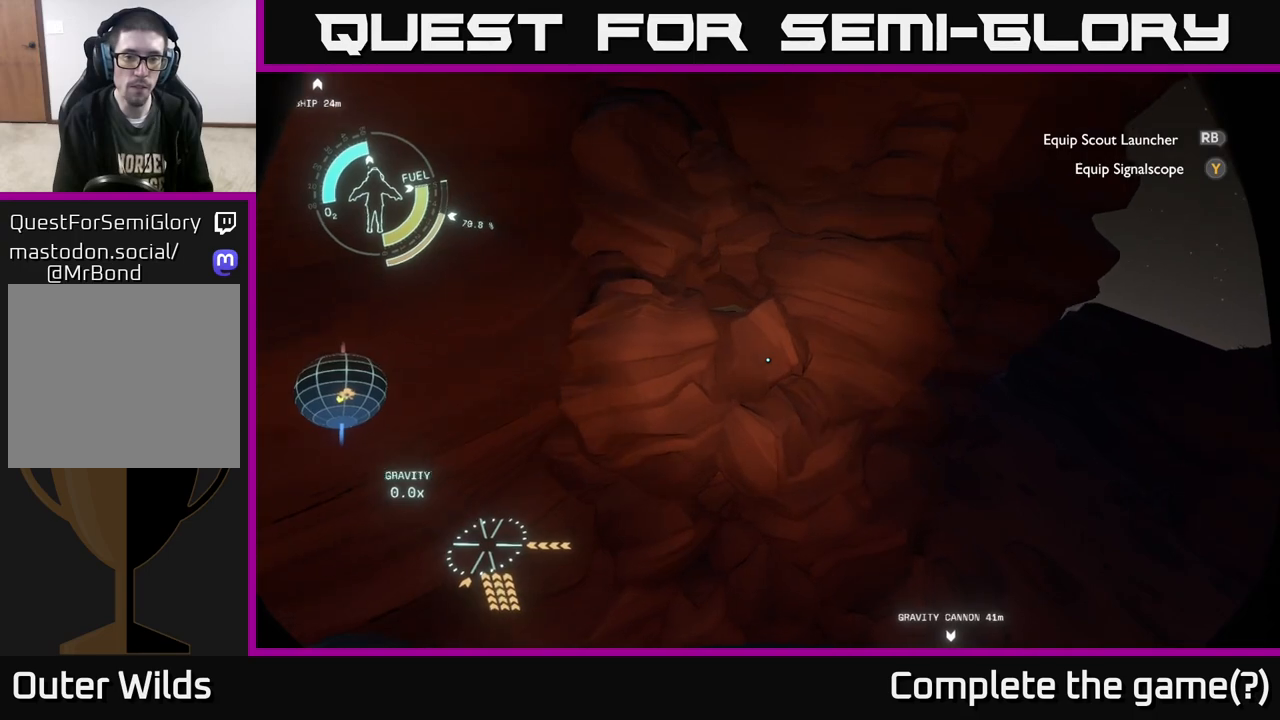
Gameplay with a controller (Xbox layout); each line is a JSON object with the inputs held at the frame after it. "events" lists button and stick changes between this image and that frame as [ms after this image, input, new state], when the widget could be followed in between.
{"buttons": ["R2"], "left_stick": "left", "right_stick": "center", "events": [[400, "A", "up"]]}
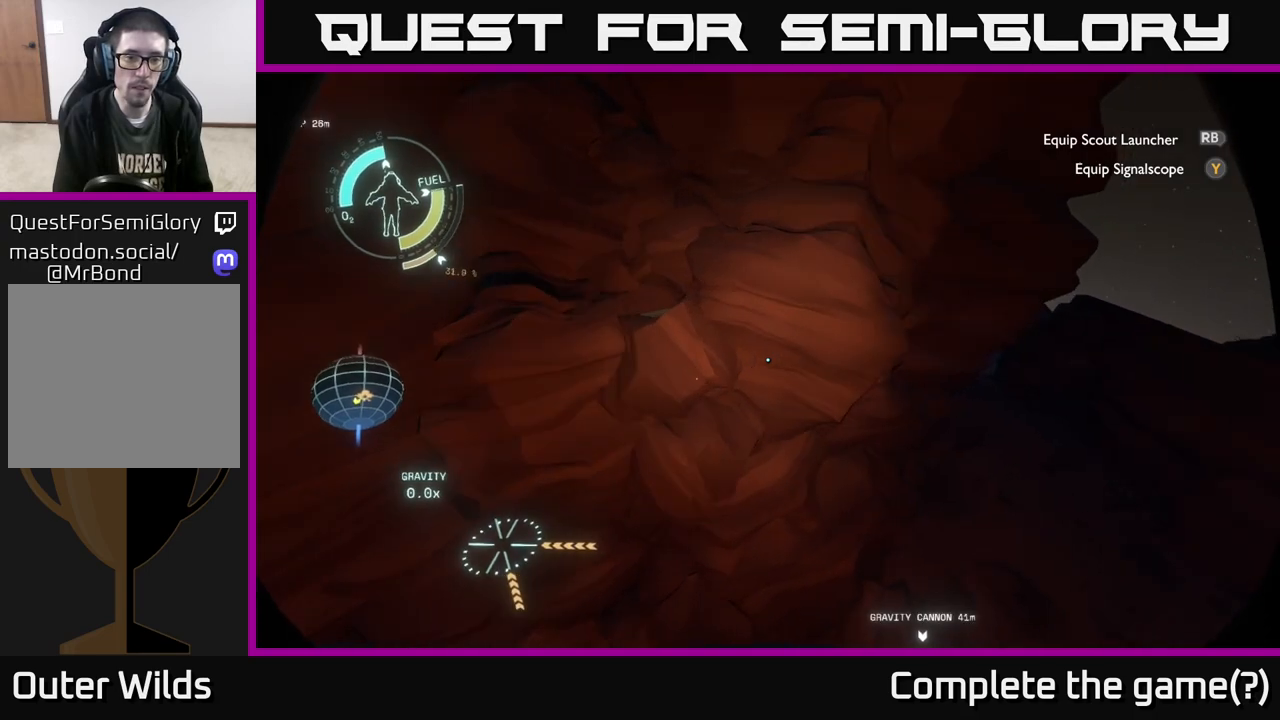
{"buttons": ["R2"], "left_stick": "up-left", "right_stick": "up-left", "events": [[67, "R2", "up"], [200, "right_stick", "left"], [417, "R2", "down"], [417, "left_stick", "up-left"], [500, "right_stick", "up-left"]]}
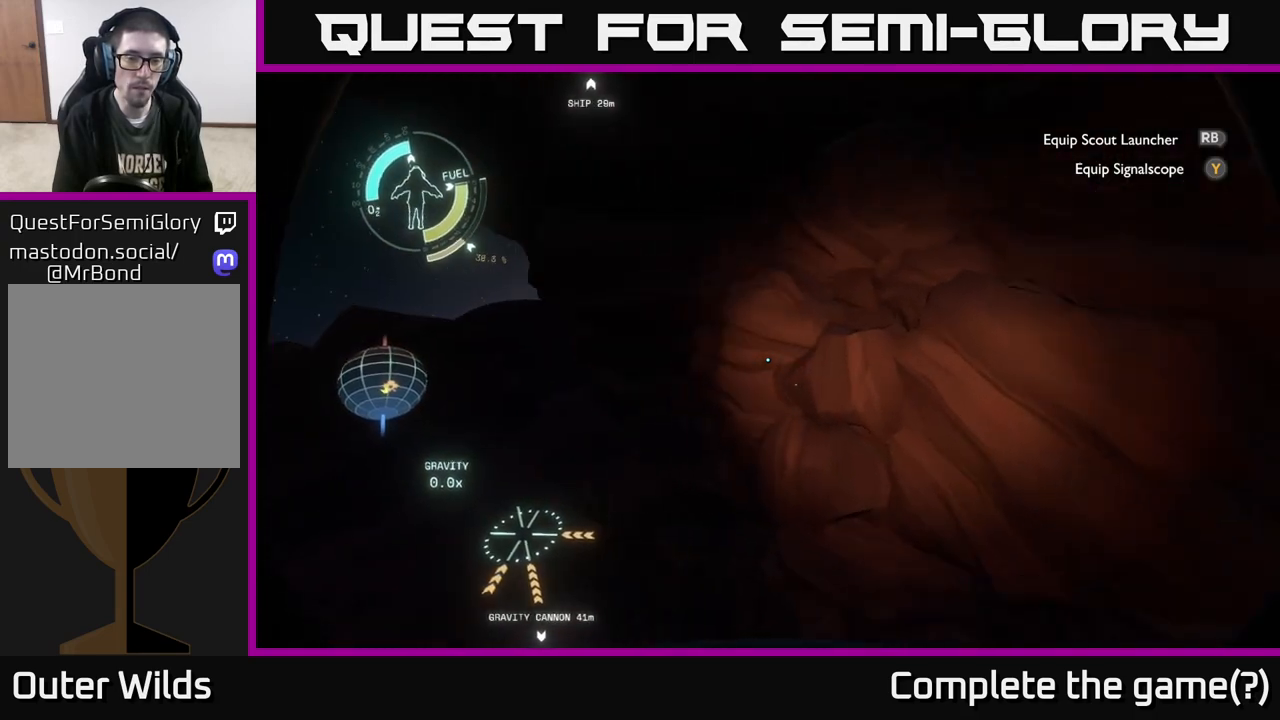
{"buttons": ["A", "R2"], "left_stick": "up", "right_stick": "center", "events": [[17, "right_stick", "center"], [67, "left_stick", "up"], [300, "left_stick", "up-left"], [400, "A", "down"], [467, "left_stick", "up"]]}
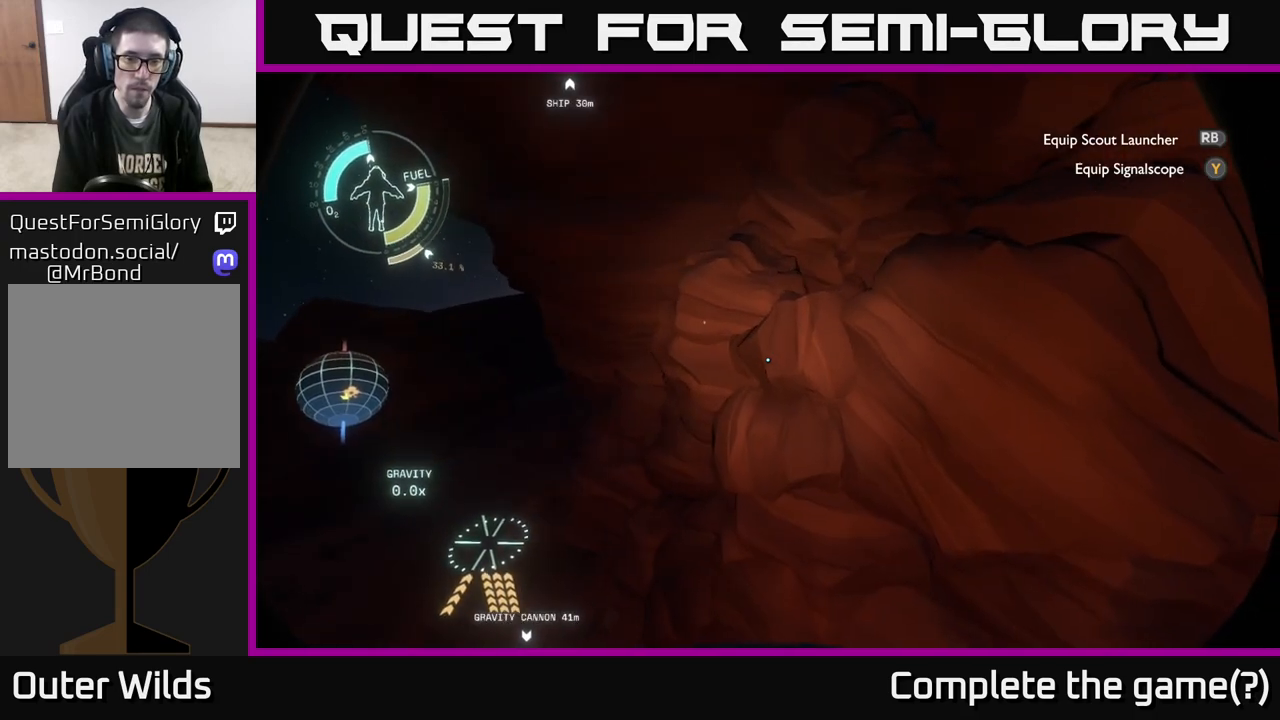
{"buttons": [], "left_stick": "up-left", "right_stick": "center", "events": [[217, "left_stick", "up-left"], [350, "A", "up"], [433, "R2", "up"]]}
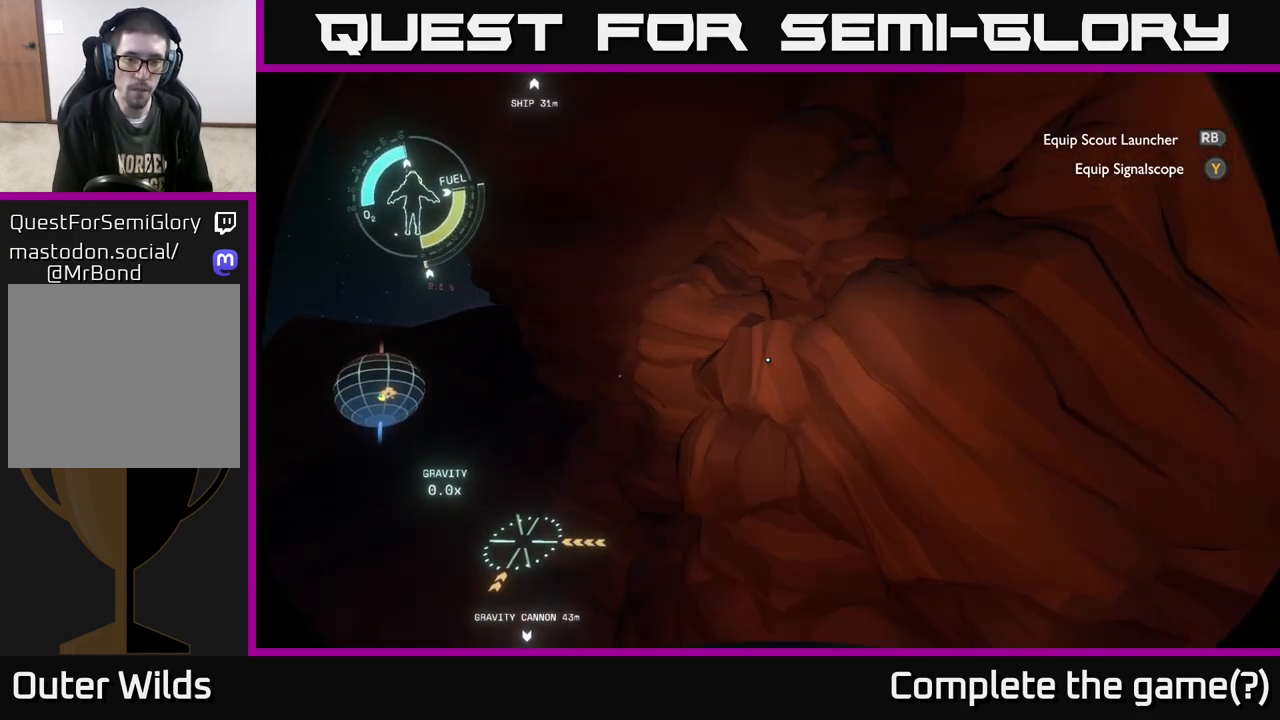
{"buttons": [], "left_stick": "up-left", "right_stick": "center", "events": [[117, "R2", "down"], [433, "R2", "up"]]}
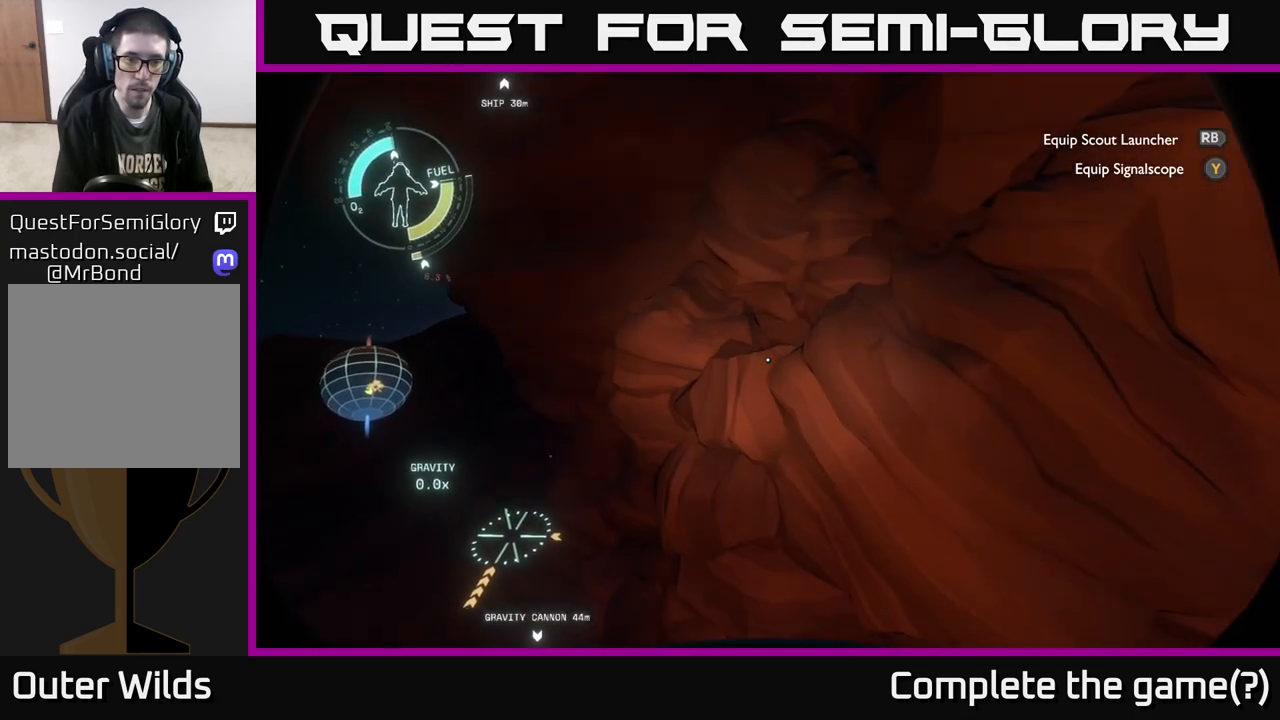
{"buttons": [], "left_stick": "up", "right_stick": "center", "events": [[117, "R2", "down"], [233, "R2", "up"], [350, "R2", "down"], [350, "left_stick", "up"], [433, "R2", "up"]]}
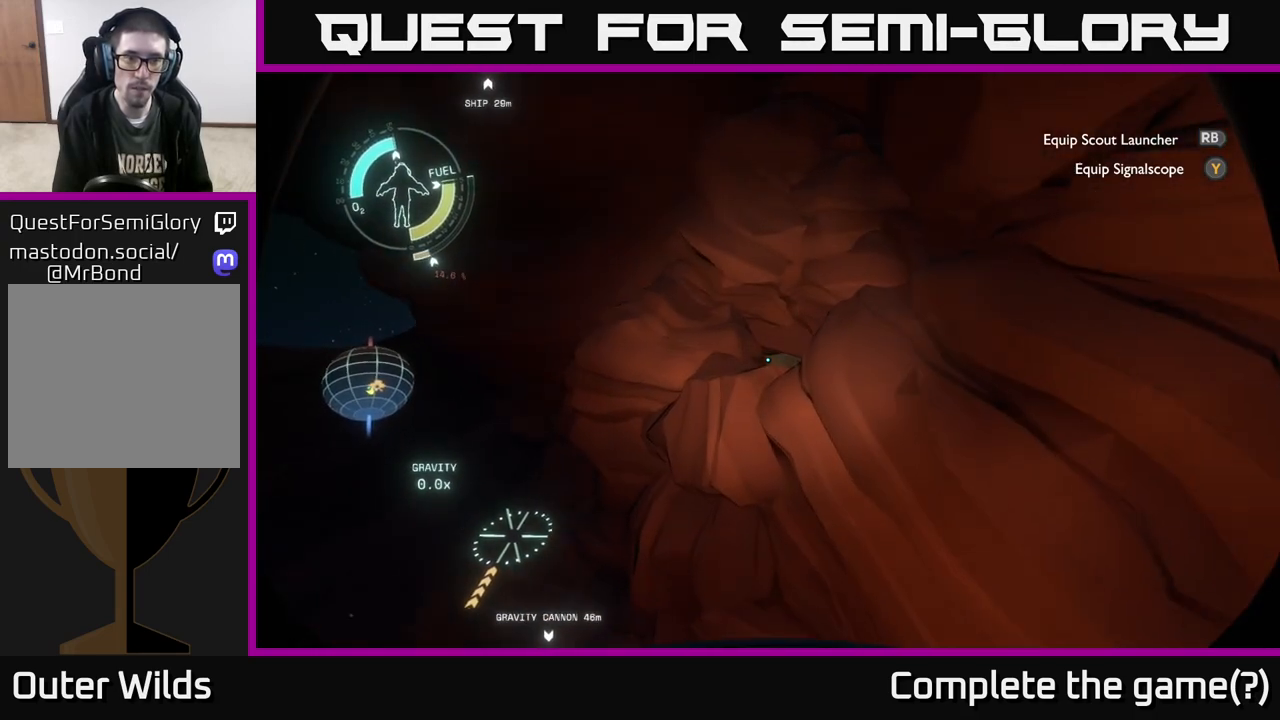
{"buttons": ["R2"], "left_stick": "up", "right_stick": "center", "events": [[17, "R2", "down"], [50, "left_stick", "up-left"], [333, "left_stick", "up"]]}
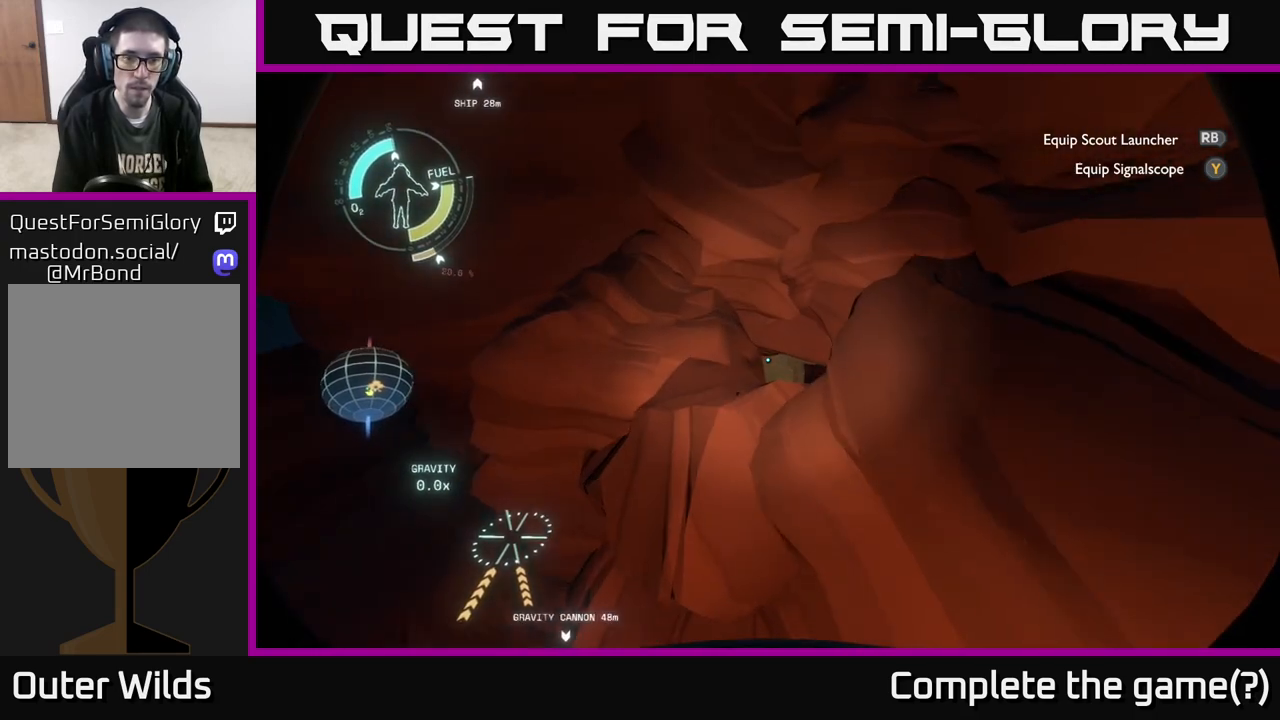
{"buttons": [], "left_stick": "up-left", "right_stick": "down-right", "events": [[33, "right_stick", "down-right"], [200, "R2", "up"], [200, "left_stick", "center"], [333, "left_stick", "down-left"], [433, "left_stick", "up-left"]]}
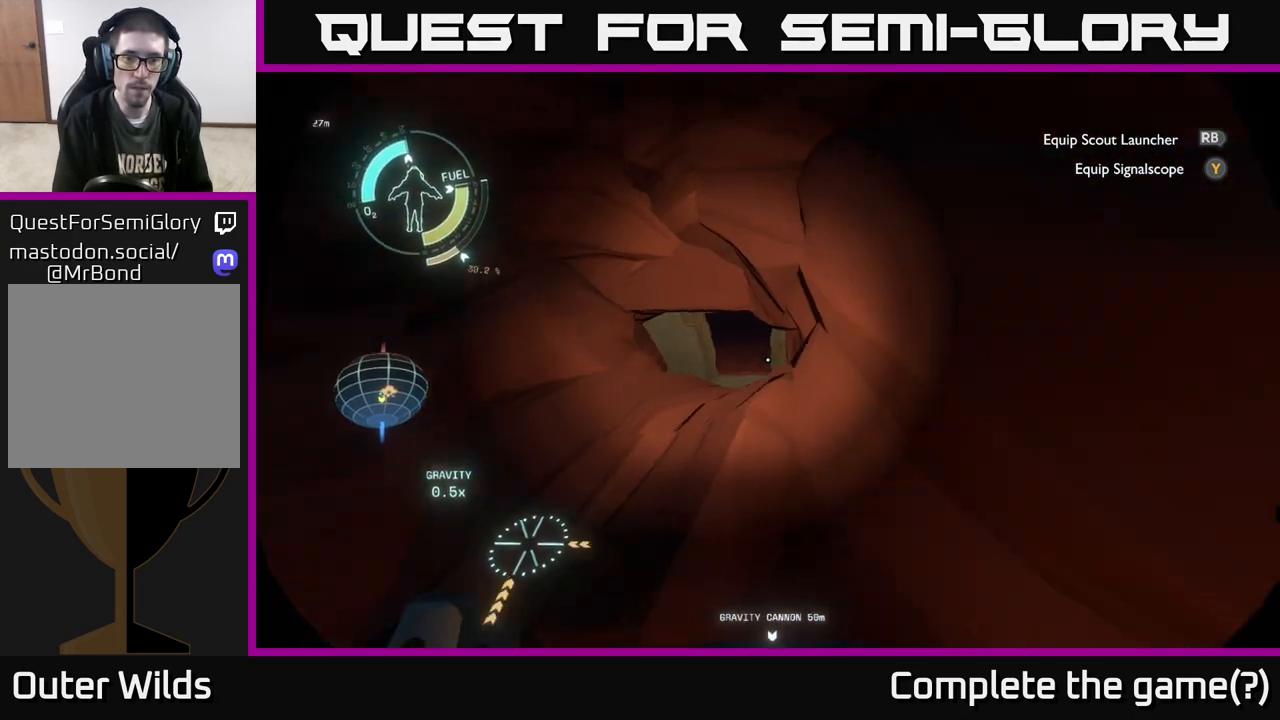
{"buttons": [], "left_stick": "up", "right_stick": "center", "events": [[67, "left_stick", "up"], [133, "right_stick", "center"], [267, "left_stick", "up-left"], [400, "right_stick", "up-left"], [433, "left_stick", "up"], [500, "right_stick", "center"]]}
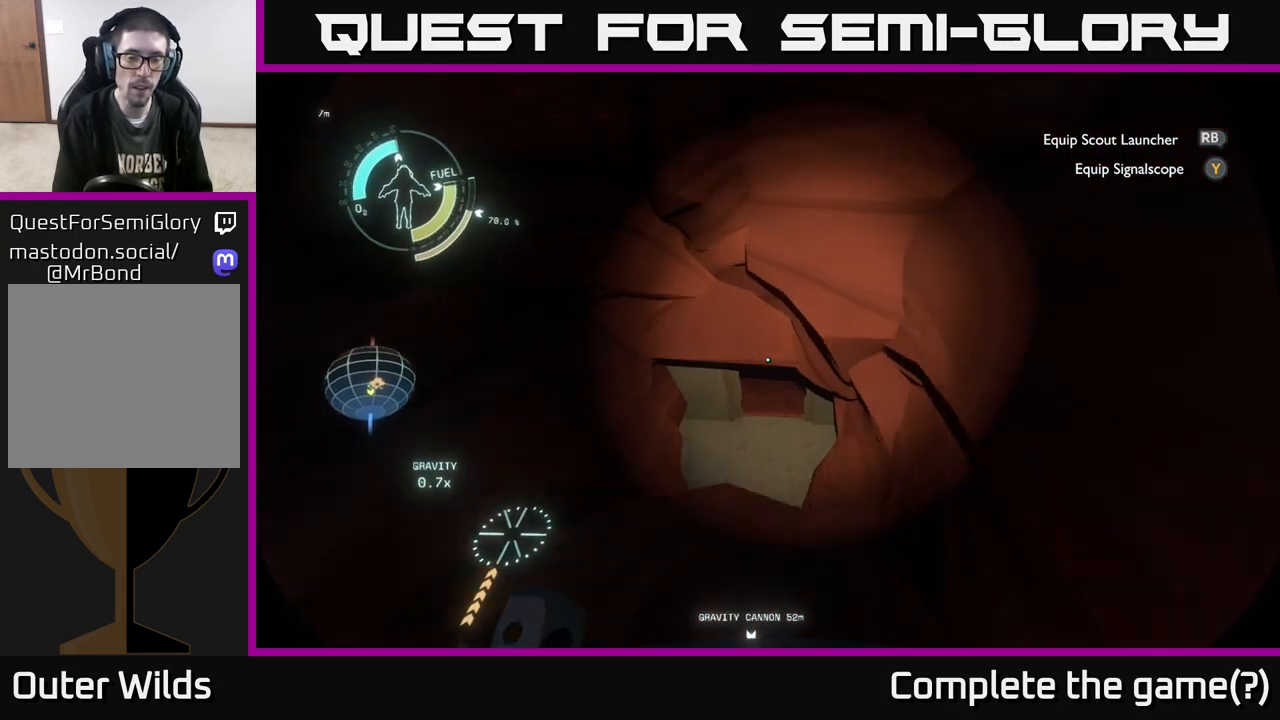
{"buttons": [], "left_stick": "right", "right_stick": "up", "events": [[267, "left_stick", "center"], [350, "right_stick", "up"], [500, "left_stick", "right"]]}
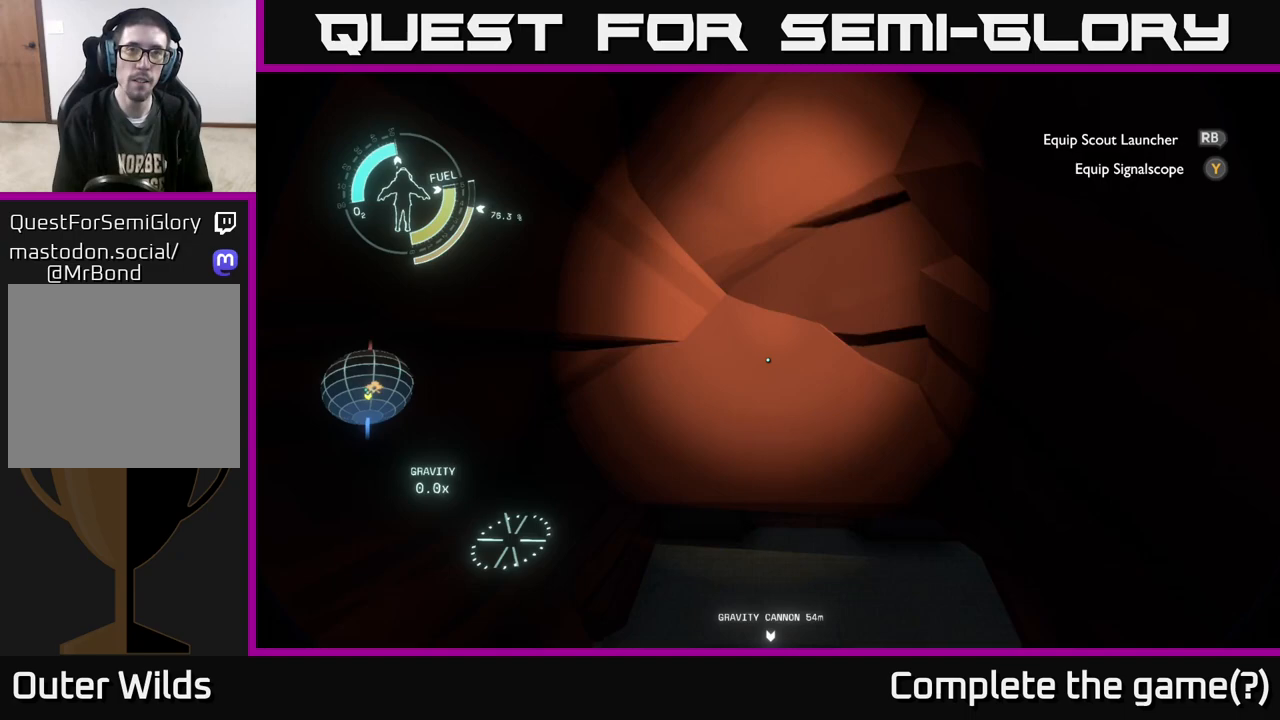
{"buttons": [], "left_stick": "up", "right_stick": "center", "events": [[17, "right_stick", "center"], [200, "right_stick", "up"], [383, "left_stick", "up"], [433, "right_stick", "center"]]}
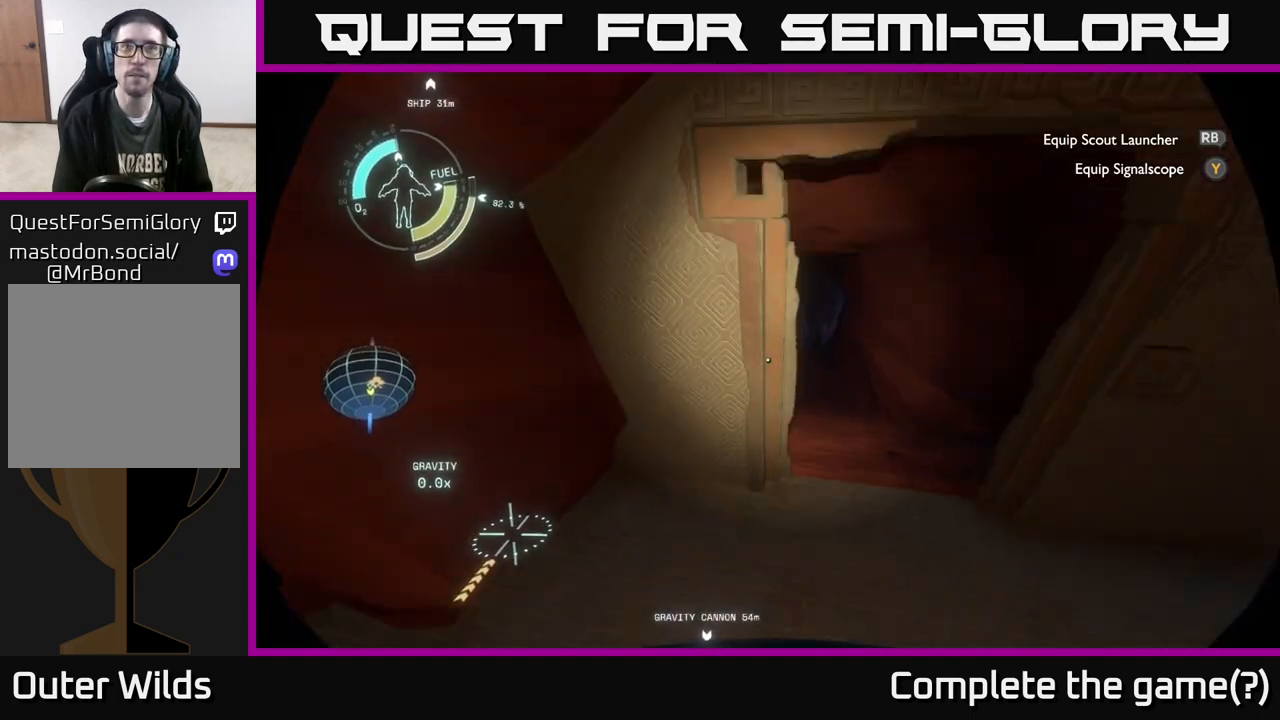
{"buttons": [], "left_stick": "up", "right_stick": "down", "events": [[50, "left_stick", "up-right"], [67, "right_stick", "up-right"], [233, "left_stick", "up"], [300, "right_stick", "center"], [450, "right_stick", "down"]]}
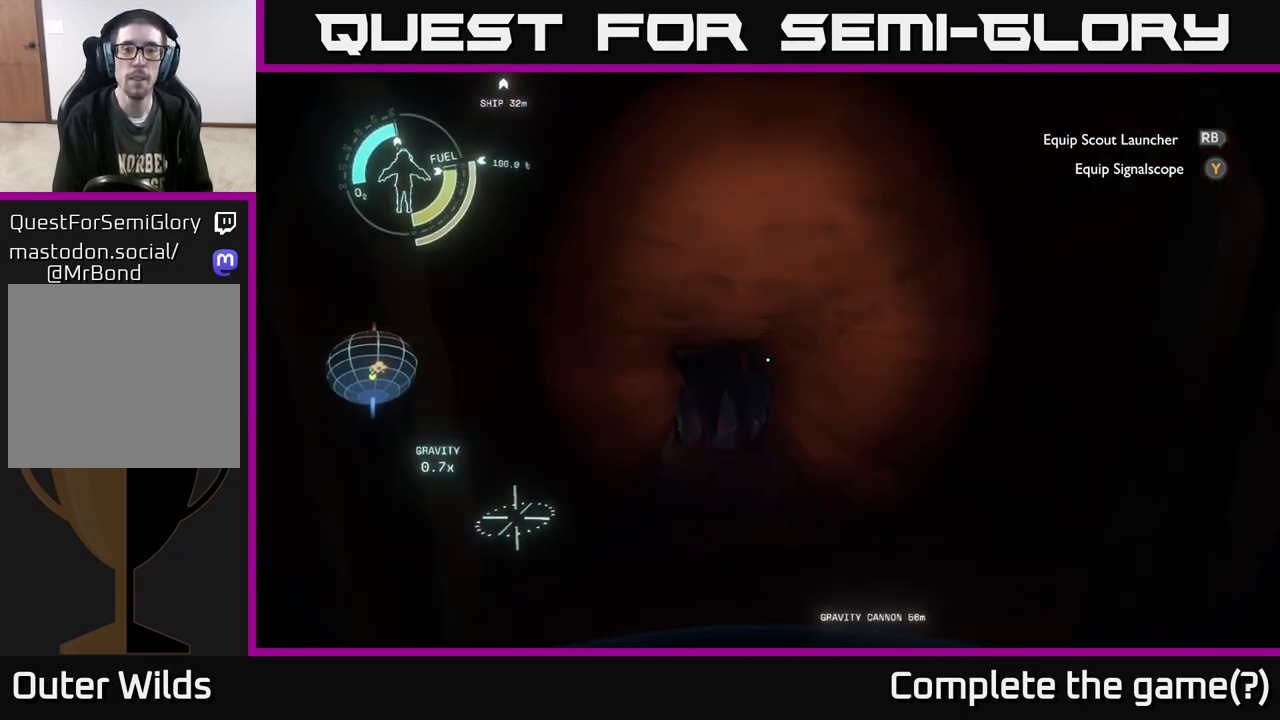
{"buttons": [], "left_stick": "up", "right_stick": "center", "events": [[167, "right_stick", "center"]]}
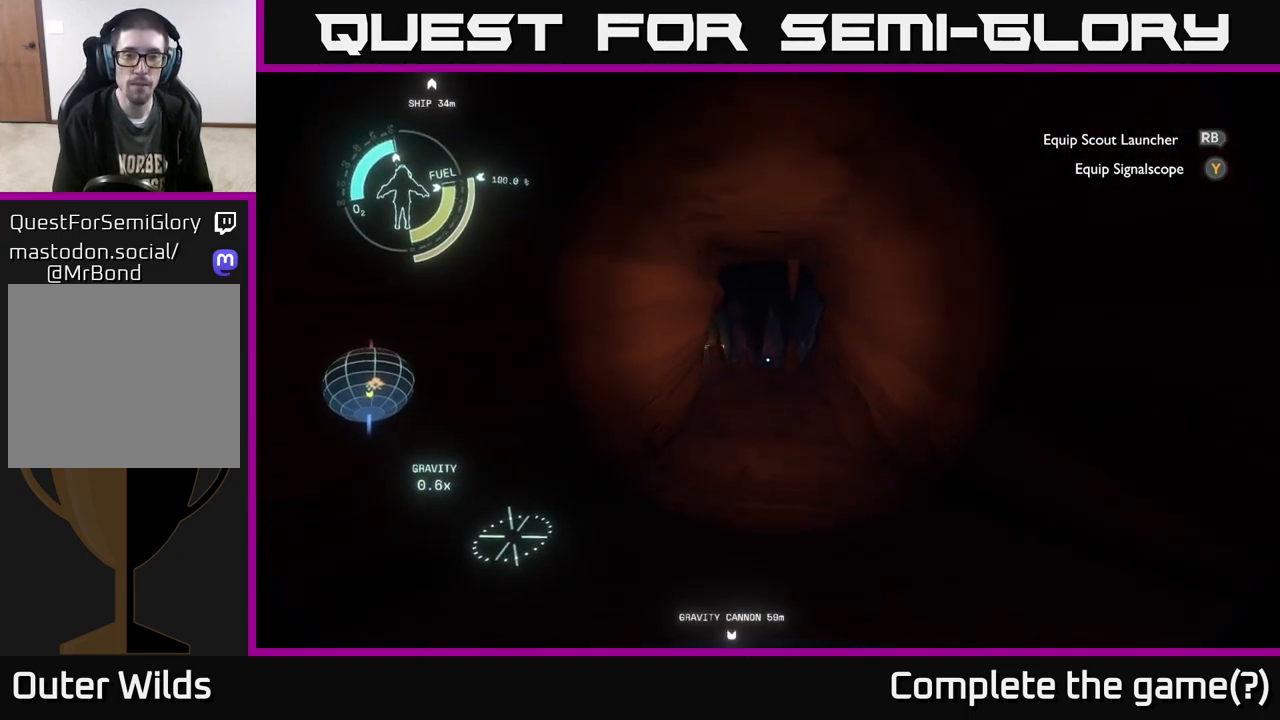
{"buttons": [], "left_stick": "up", "right_stick": "center", "events": [[250, "right_stick", "up-left"], [333, "right_stick", "center"]]}
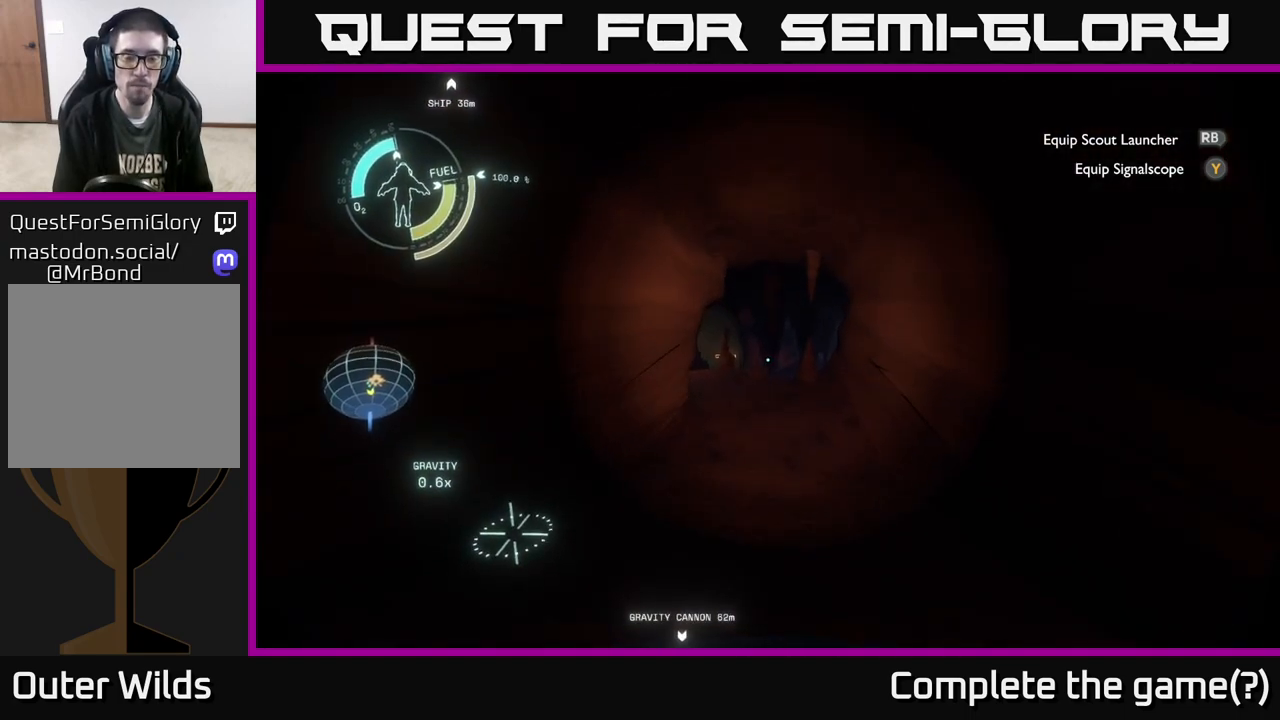
{"buttons": [], "left_stick": "up", "right_stick": "center", "events": []}
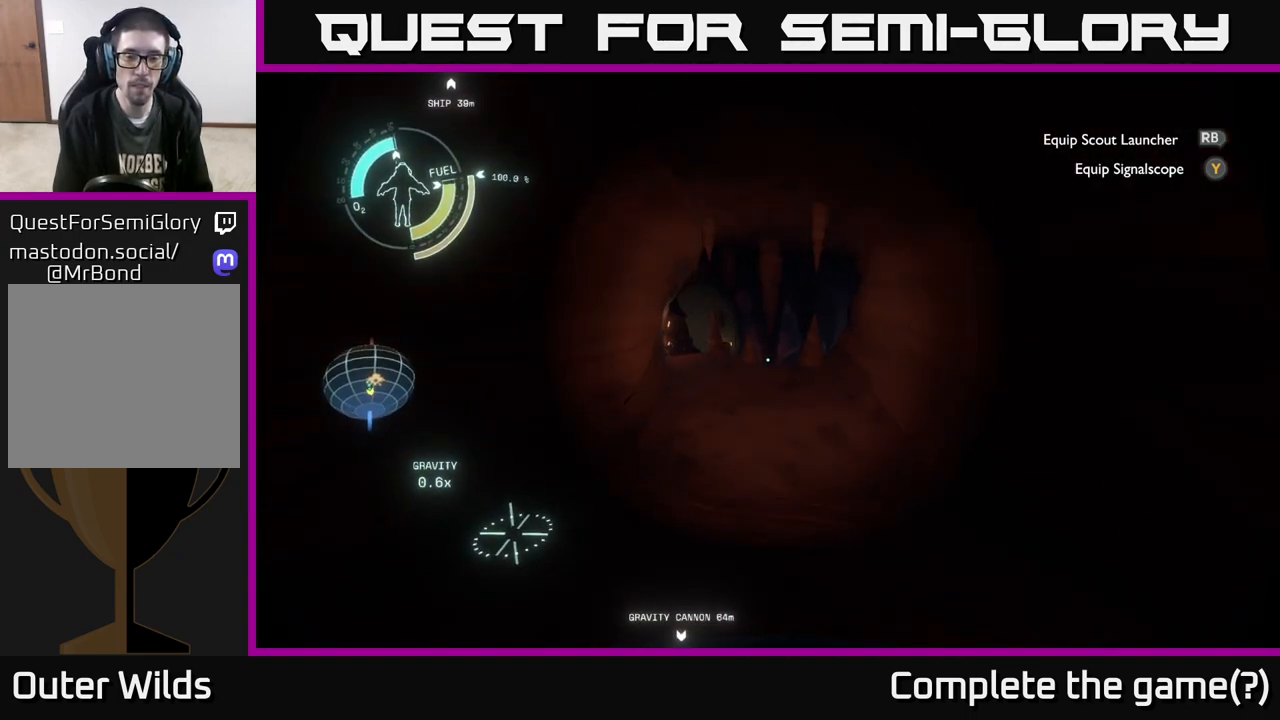
{"buttons": [], "left_stick": "up", "right_stick": "center", "events": []}
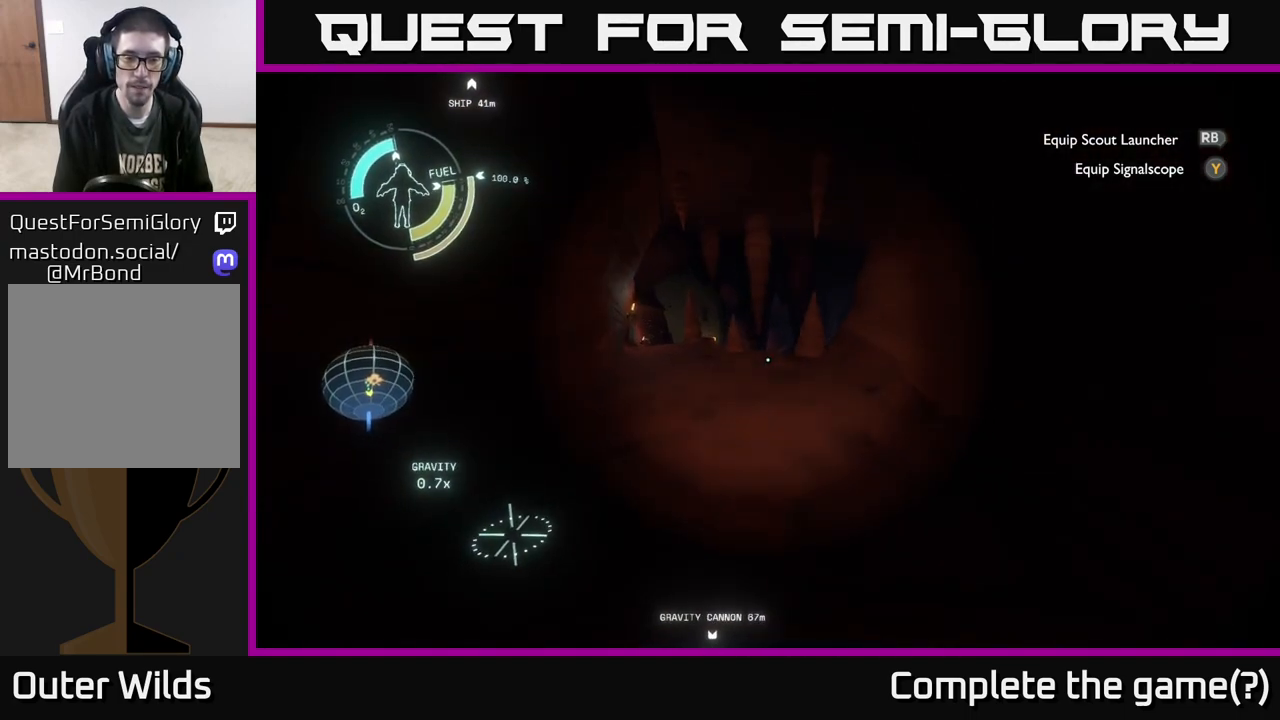
{"buttons": [], "left_stick": "up", "right_stick": "center", "events": []}
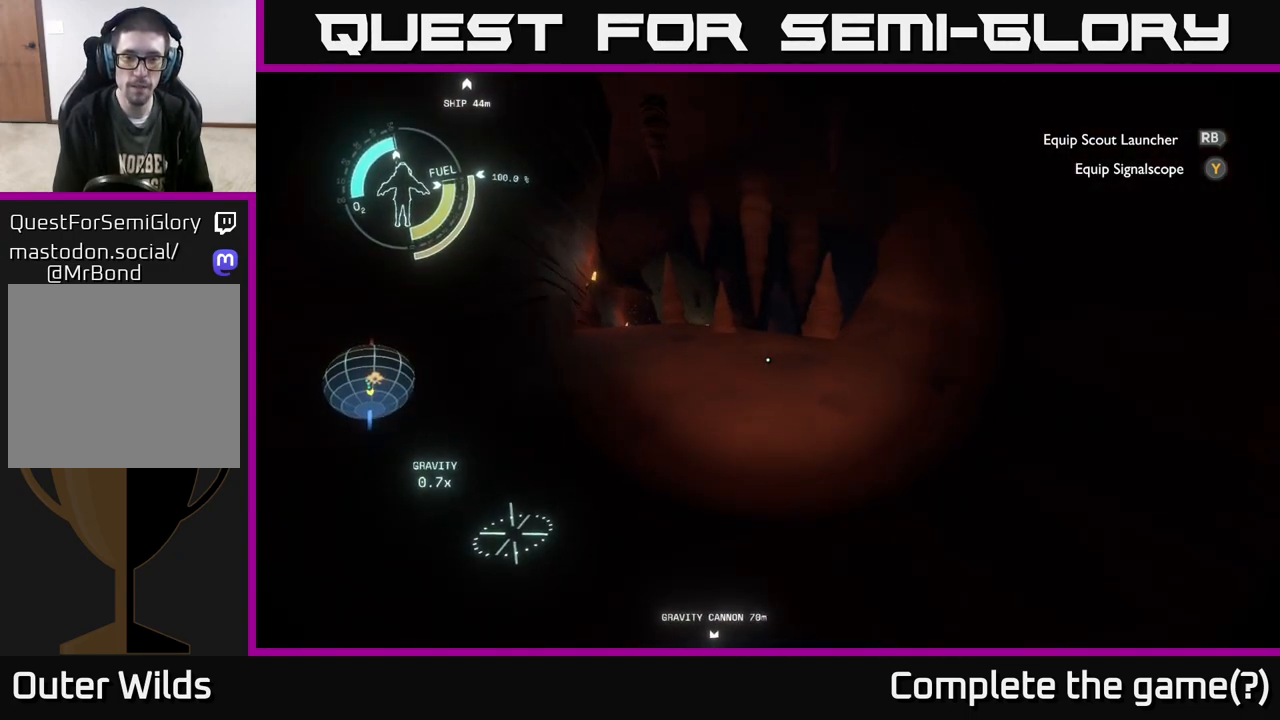
{"buttons": [], "left_stick": "up", "right_stick": "center", "events": []}
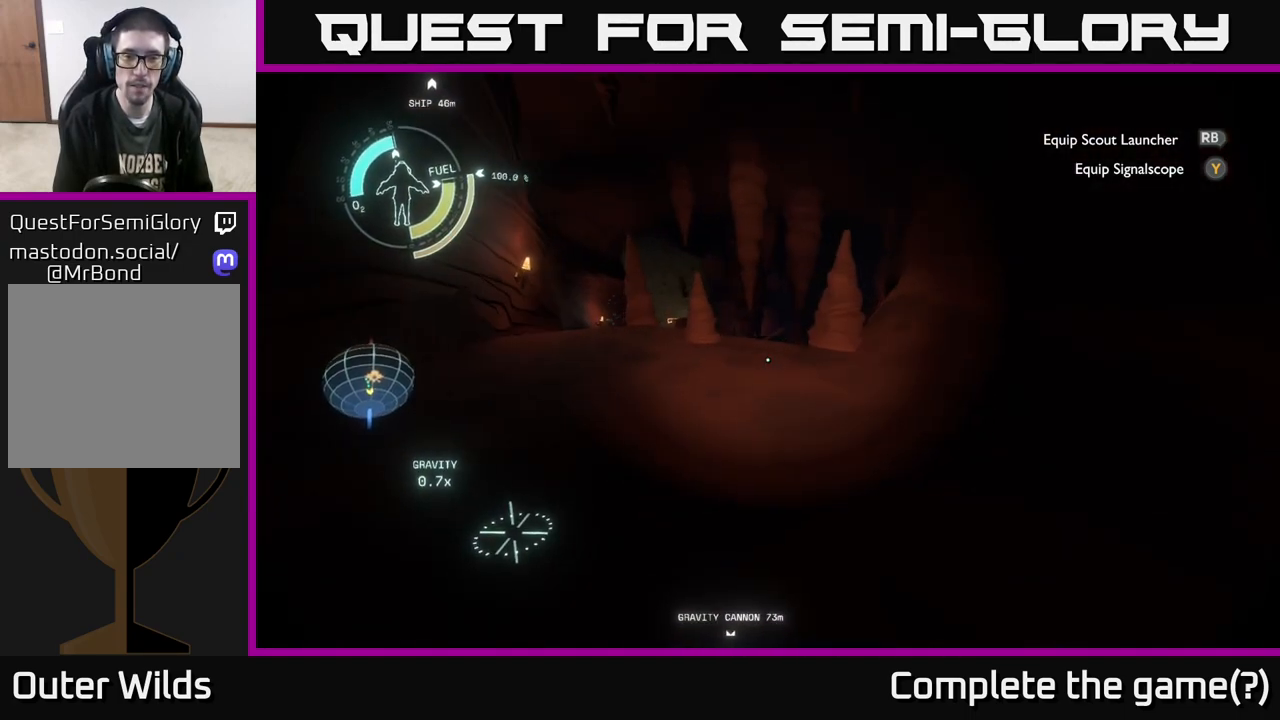
{"buttons": [], "left_stick": "up", "right_stick": "center", "events": []}
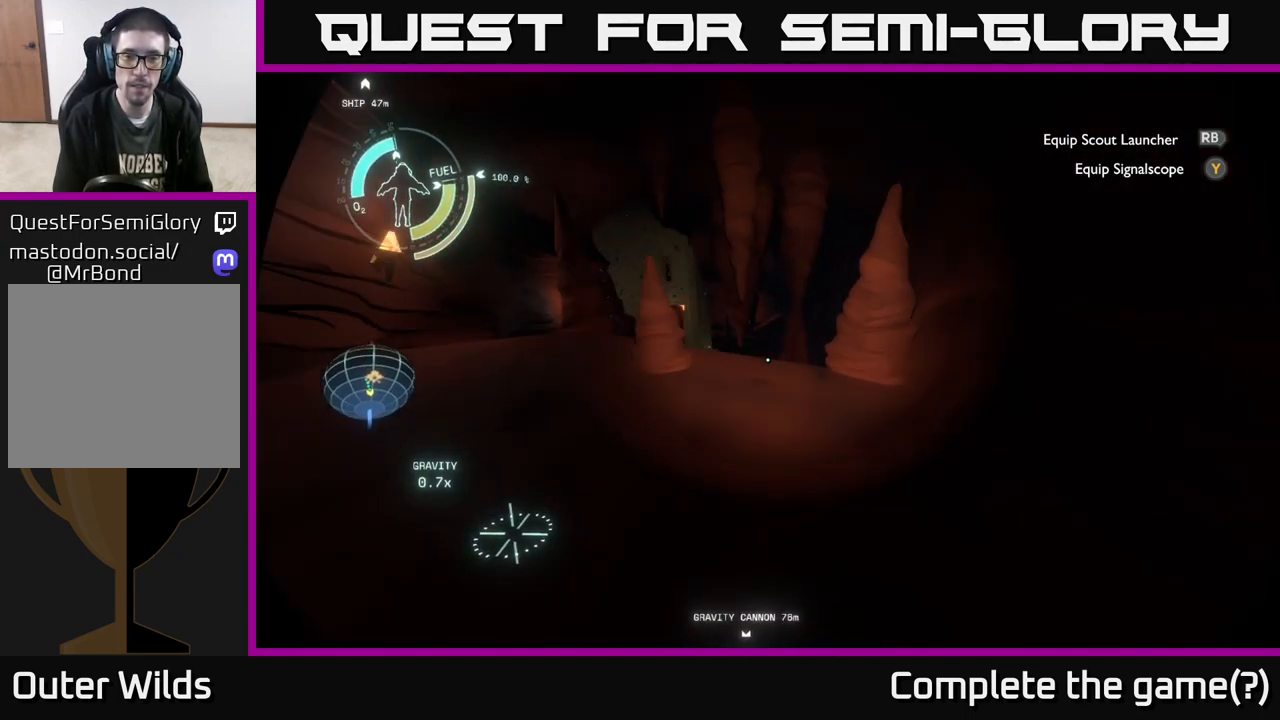
{"buttons": [], "left_stick": "up", "right_stick": "center", "events": [[200, "right_stick", "down"], [483, "right_stick", "center"]]}
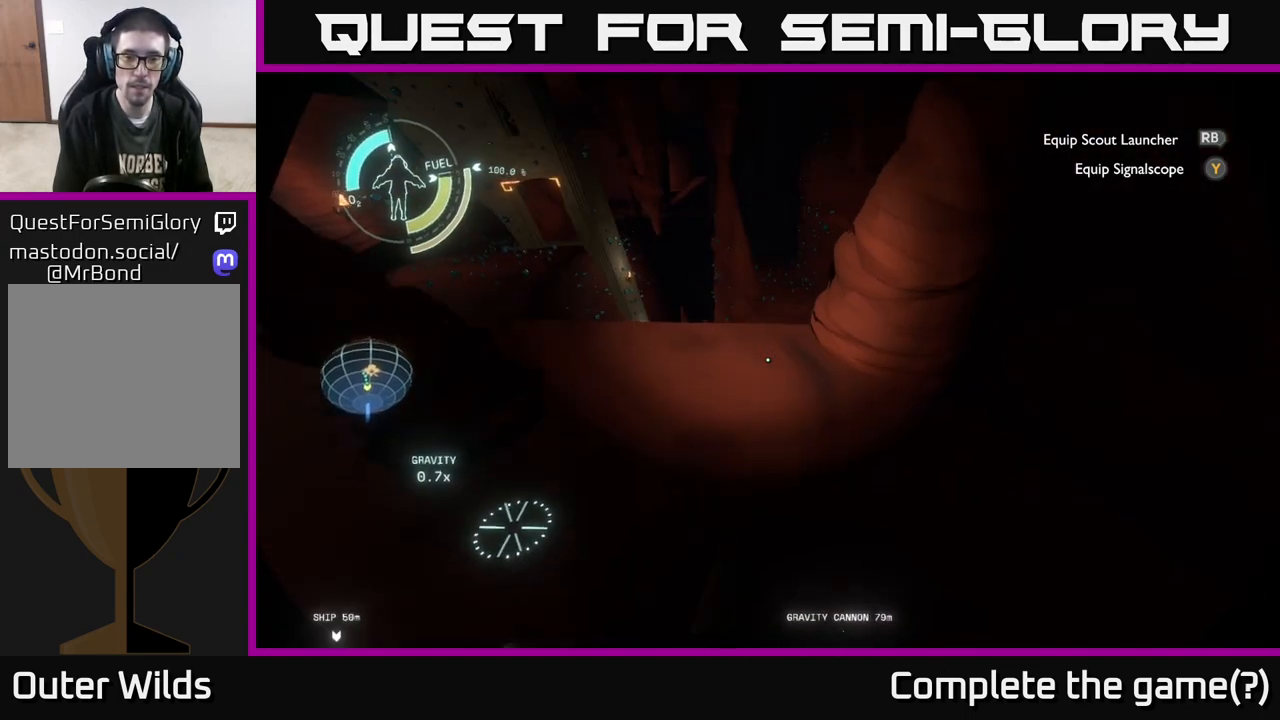
{"buttons": [], "left_stick": "up", "right_stick": "center", "events": [[267, "A", "down"], [433, "A", "up"]]}
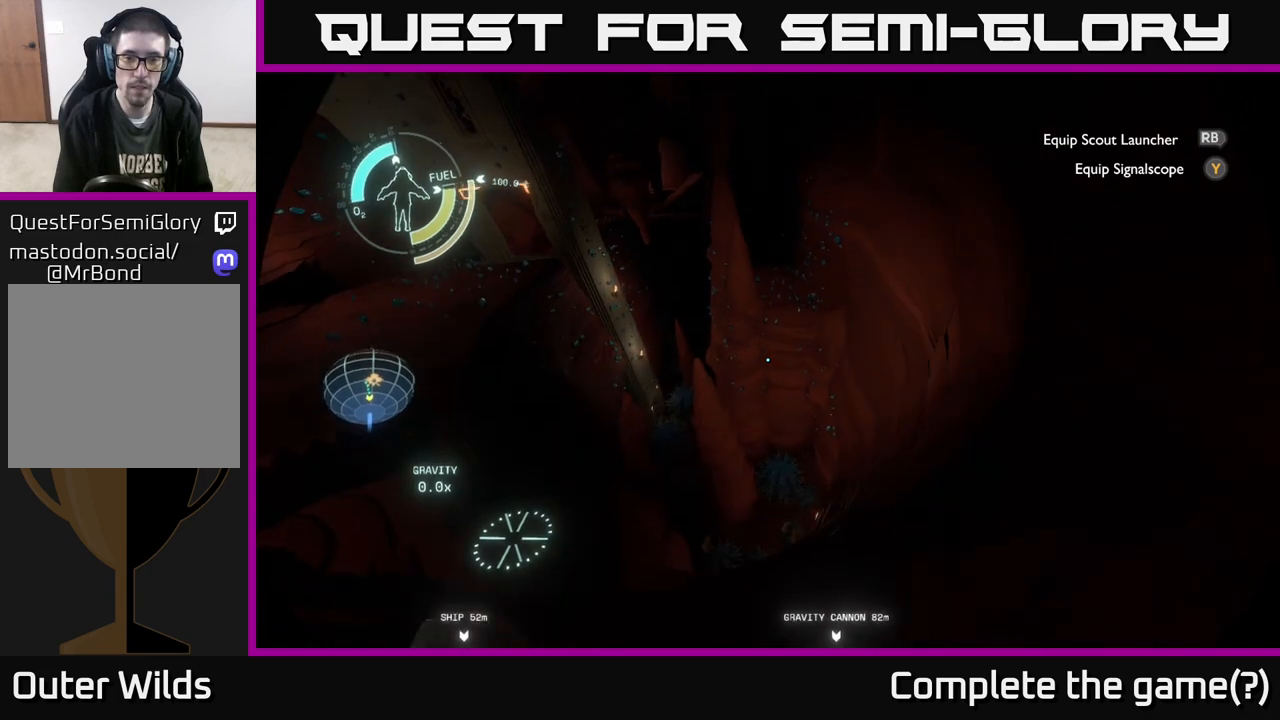
{"buttons": [], "left_stick": "up-right", "right_stick": "center", "events": [[333, "left_stick", "up-right"]]}
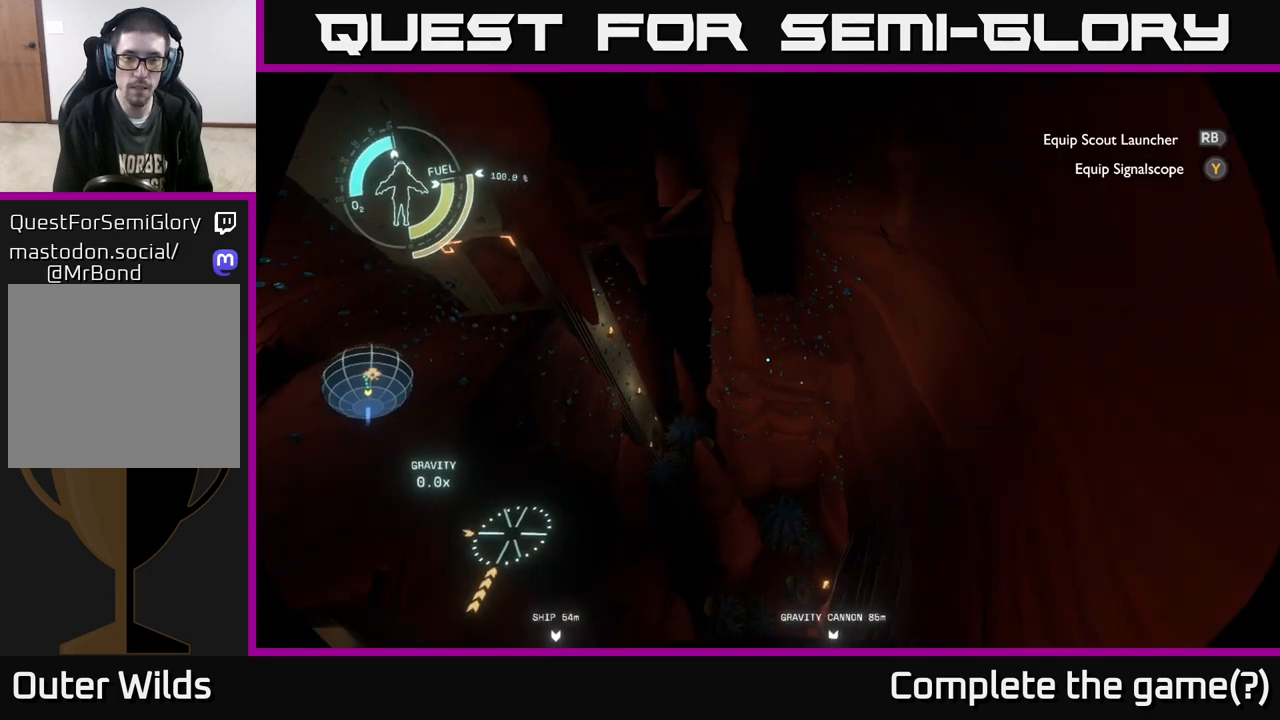
{"buttons": [], "left_stick": "up-right", "right_stick": "center", "events": []}
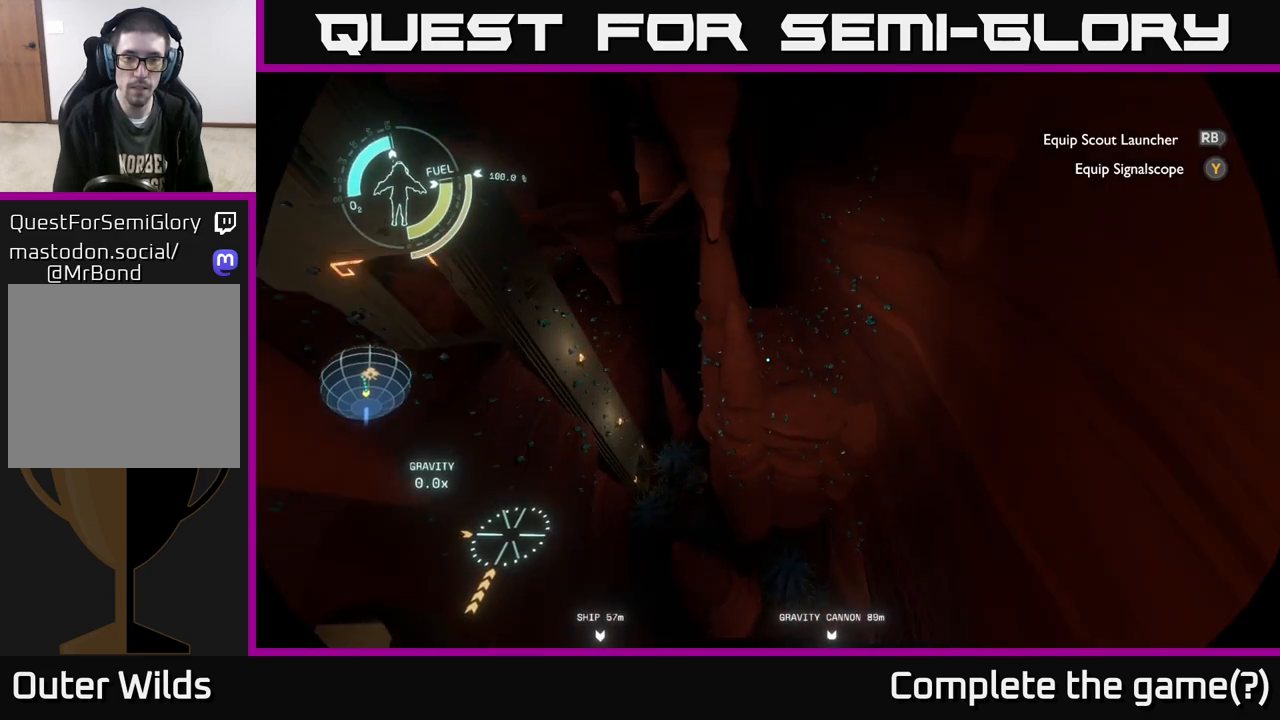
{"buttons": [], "left_stick": "up", "right_stick": "up-left", "events": [[250, "right_stick", "up"], [333, "left_stick", "up"], [417, "right_stick", "up-left"]]}
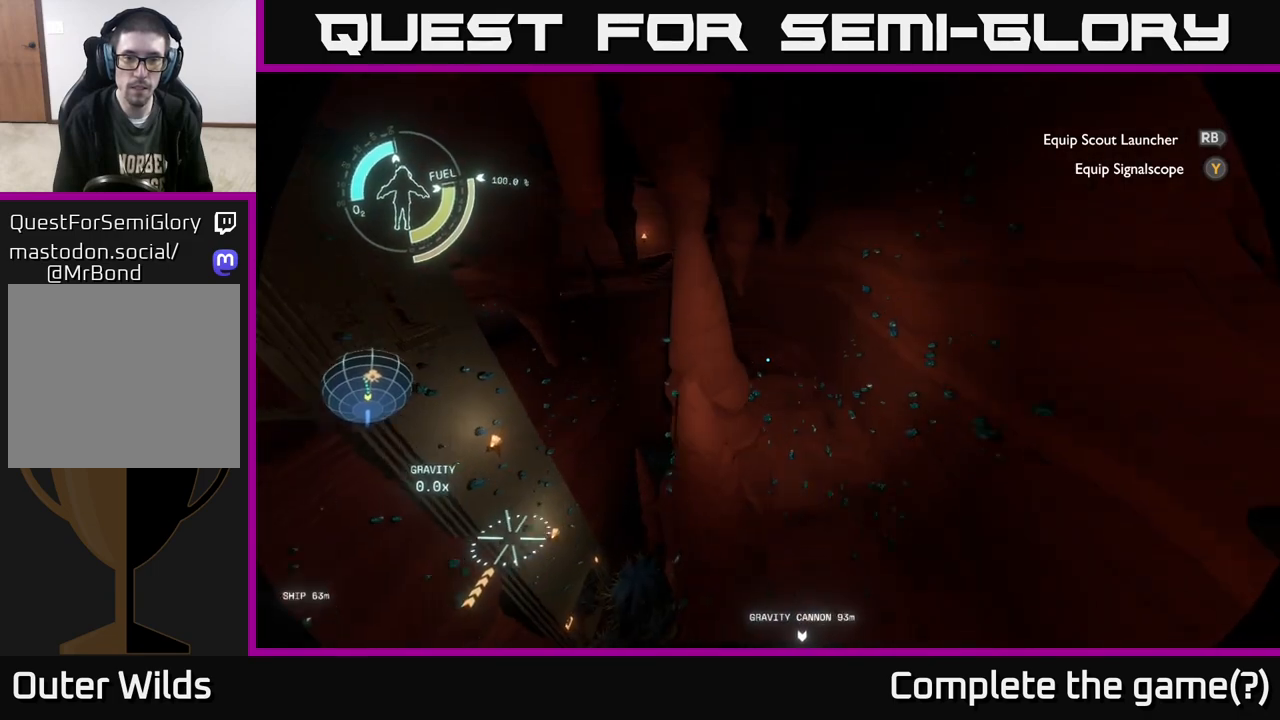
{"buttons": [], "left_stick": "up-right", "right_stick": "up-left", "events": [[233, "left_stick", "up-right"]]}